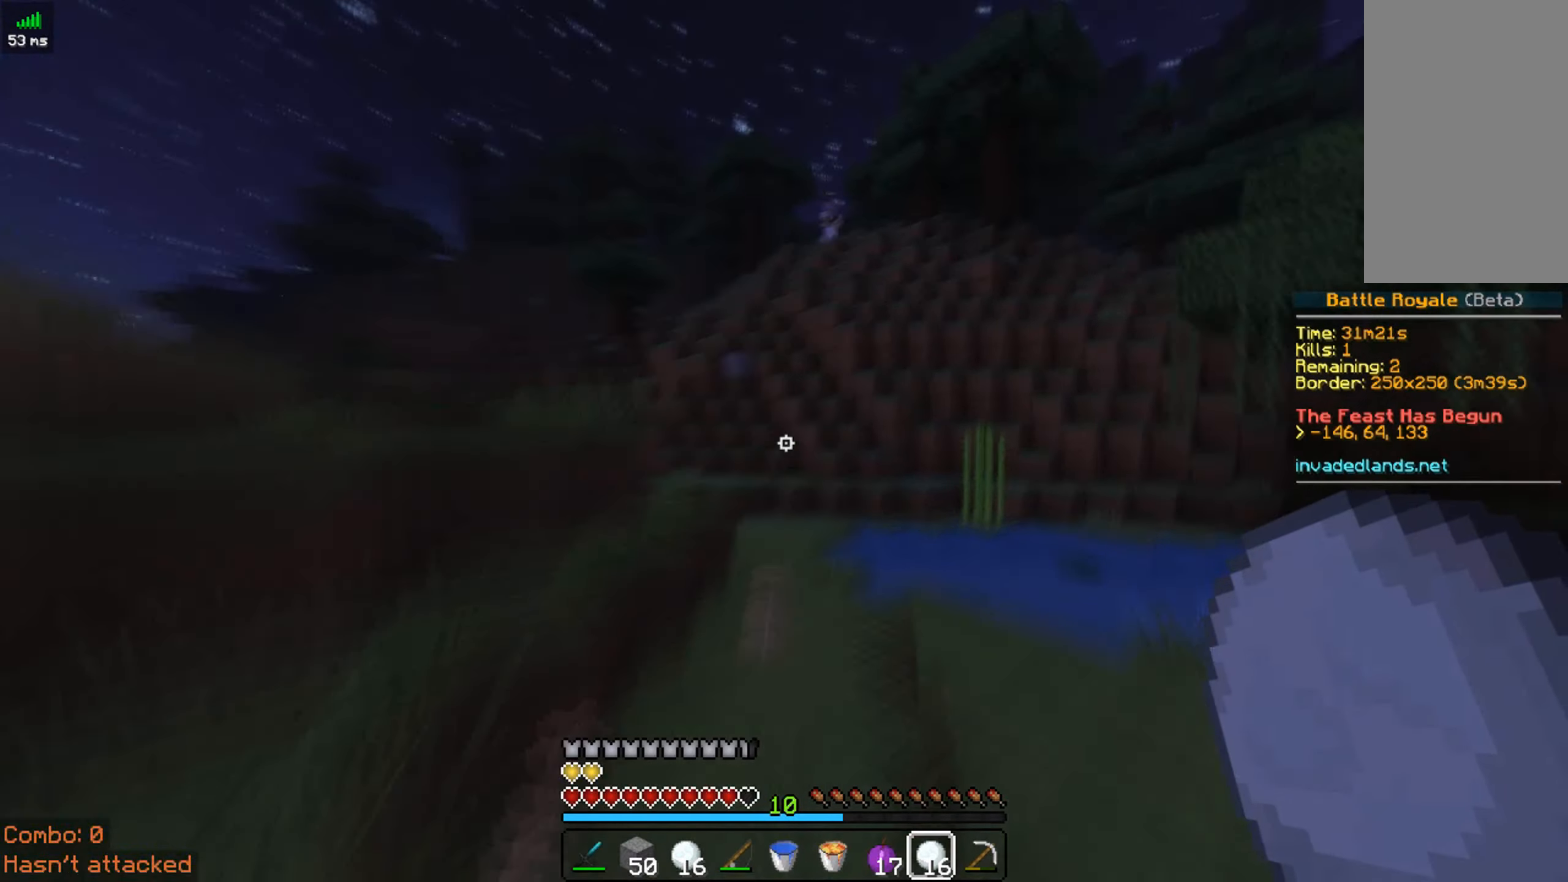
Gameplay with keyboard and mouse; each line is a JSON object with the keys and mouse buttons held at the frame after it. "events" lists presses ("down") and releases ("up") of "a", "d", "s", "space", "w", "mouse_left" and "mouse_right" between this image and that frame as [ms after this image, input, new state], when the widget could be followed in between. "mouse_left", "mouse_right" = the "left", "right" buttons of the "mouse" list. No other keys are recorded. Fast repeated clicks can show as one long hold. Mouse movement is not recorded.
{"keys": ["w"], "mouse": [], "events": [[217, "a", "down"], [317, "a", "up"], [400, "space", "up"]]}
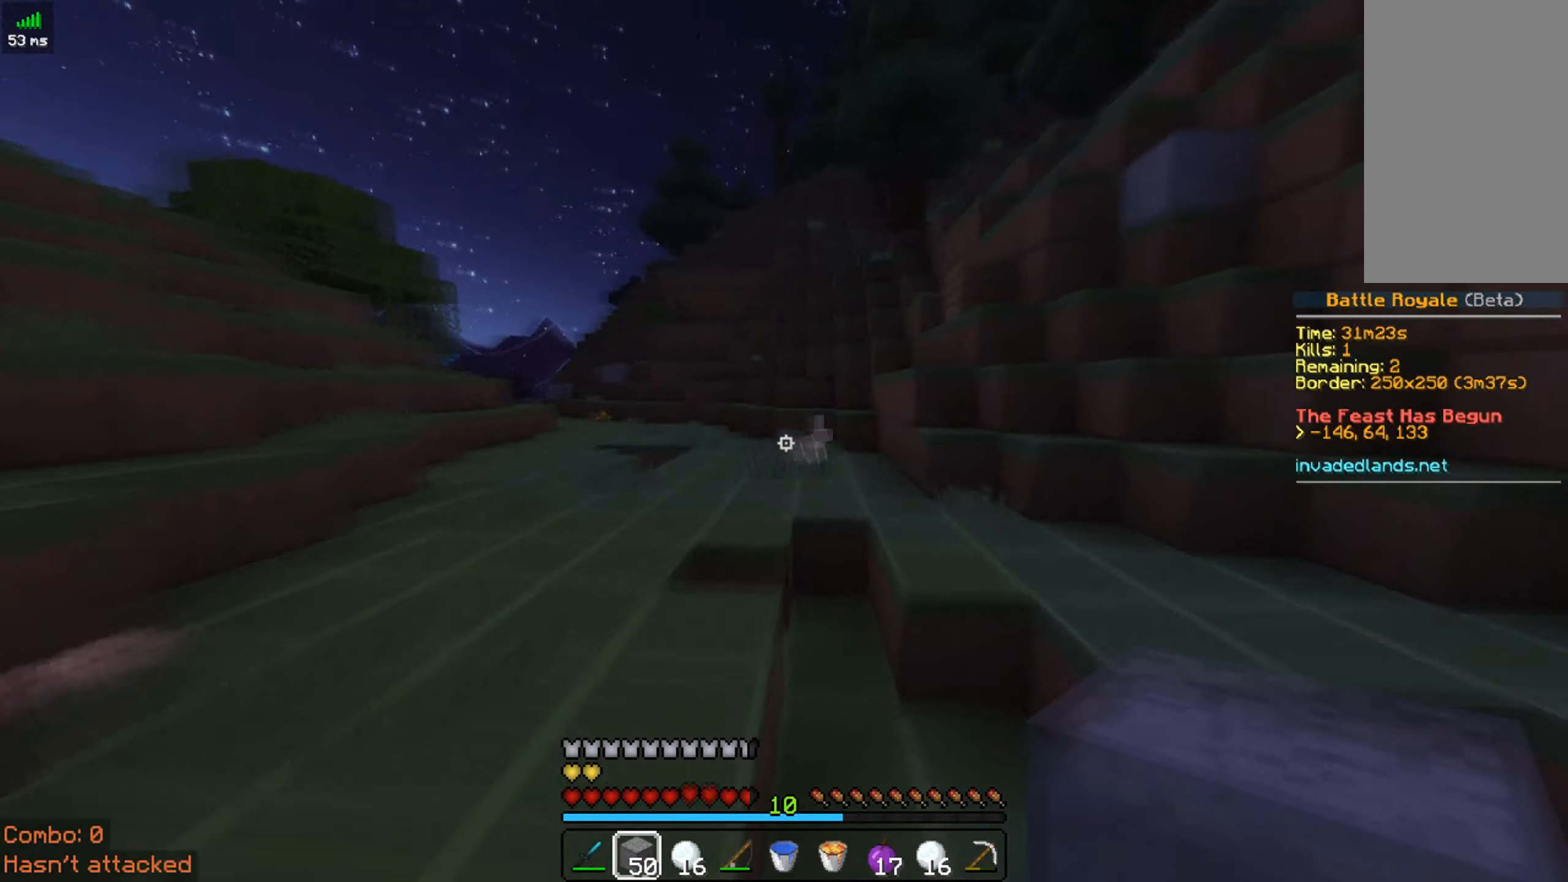
{"keys": ["a", "w"], "mouse": [], "events": [[67, "space", "down"], [167, "space", "up"], [200, "space", "down"], [234, "a", "down"], [300, "space", "up"], [317, "a", "up"], [334, "space", "down"], [350, "d", "down"], [384, "space", "up"], [434, "space", "down"], [450, "a", "down"], [450, "d", "up"], [484, "space", "up"]]}
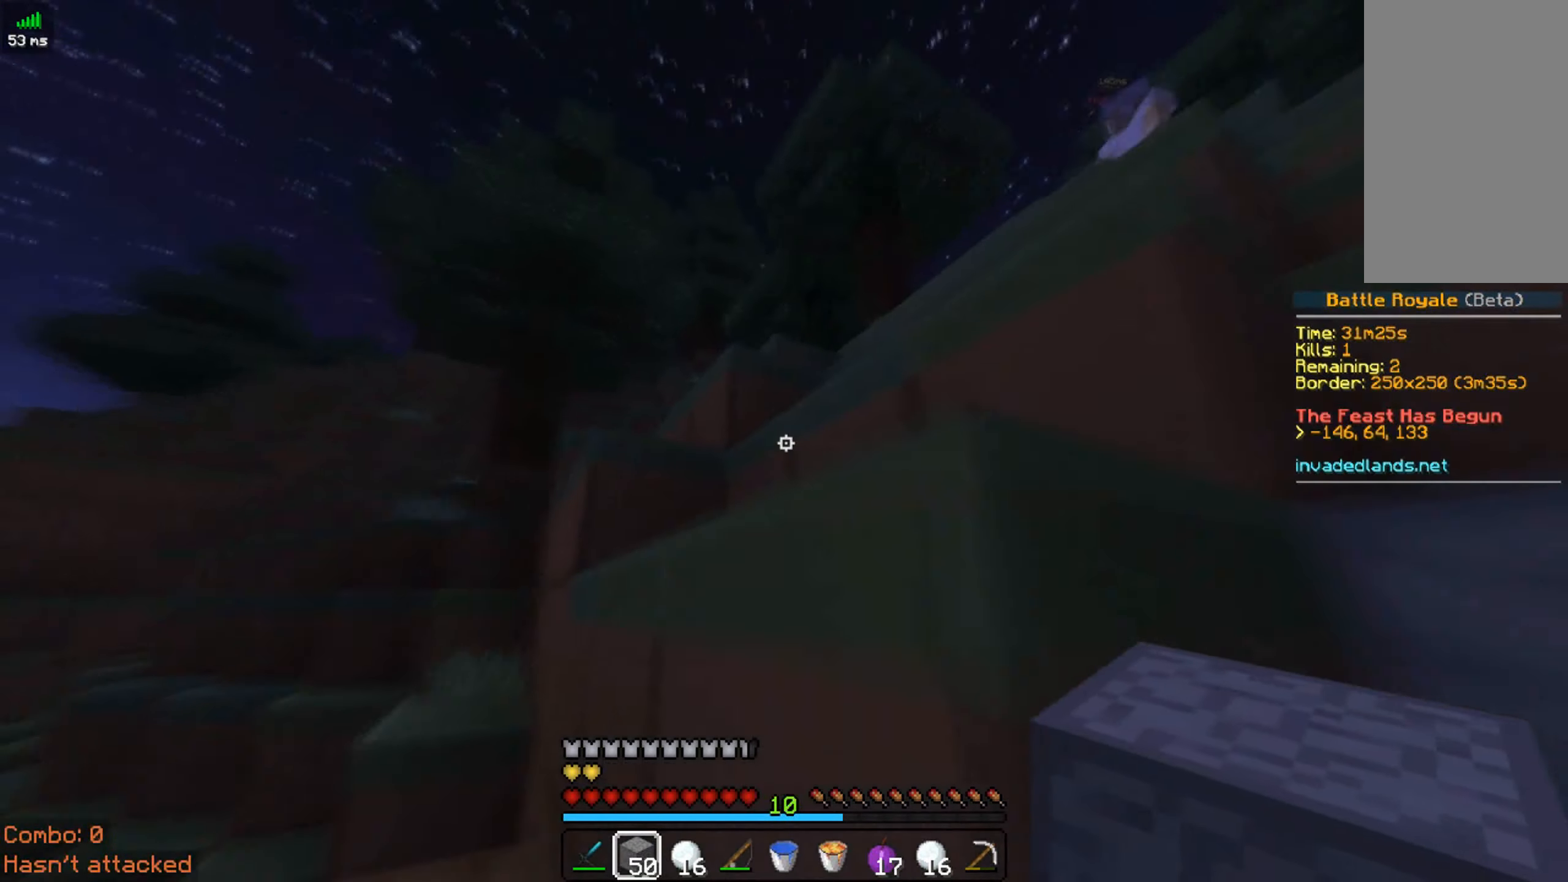
{"keys": ["a", "space", "w"], "mouse": ["left"], "events": [[67, "space", "down"], [84, "space", "up"], [150, "space", "down"], [217, "mouse_right", "down"], [267, "mouse_right", "up"], [284, "mouse_right", "down"], [317, "a", "up"], [350, "mouse_right", "up"], [367, "mouse_left", "down"], [400, "mouse_left", "up"], [417, "mouse_left", "down"], [434, "a", "down"]]}
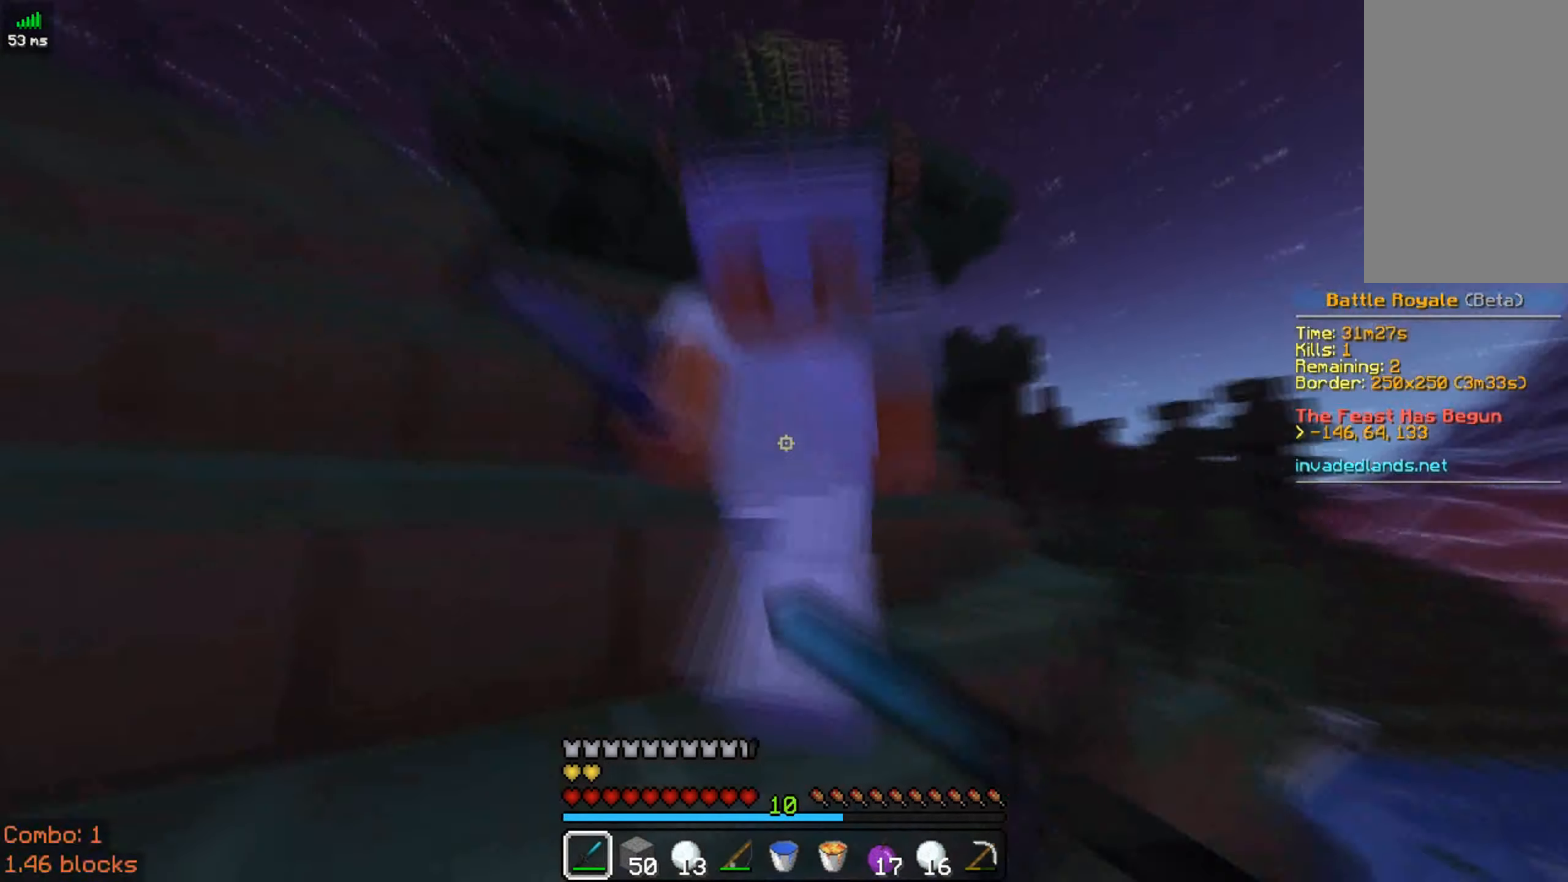
{"keys": ["a", "space", "w"], "mouse": [], "events": [[117, "mouse_right", "down"], [184, "mouse_left", "up"], [184, "space", "up"], [284, "mouse_right", "up"], [350, "a", "up"], [350, "space", "down"], [400, "d", "down"], [417, "space", "up"], [433, "d", "up"], [433, "mouse_right", "down"], [466, "space", "down"], [483, "a", "down"], [483, "mouse_right", "up"]]}
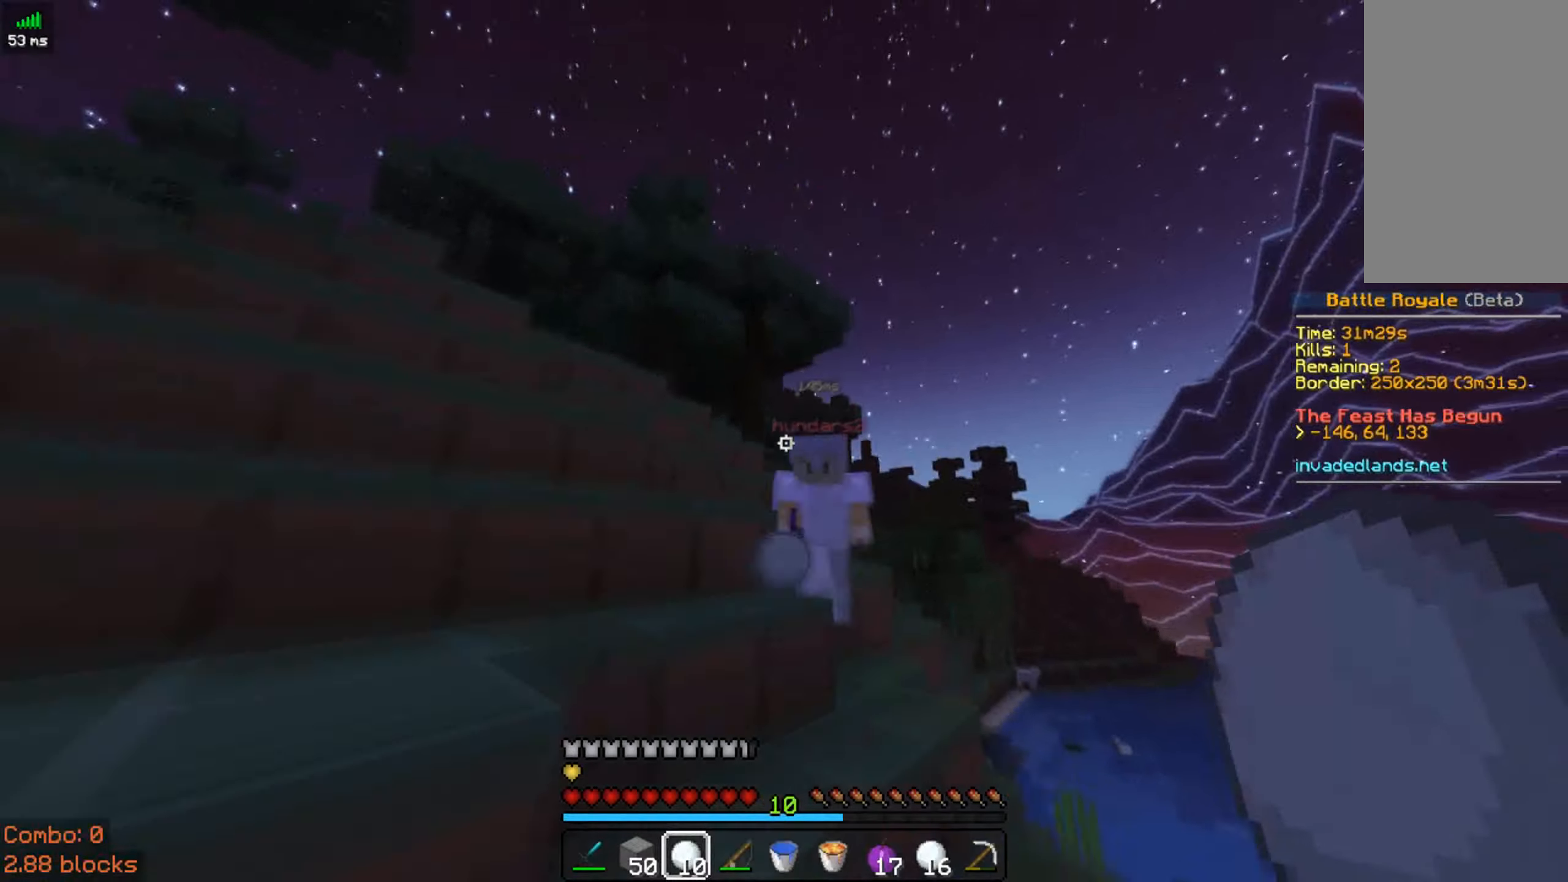
{"keys": ["space", "w"], "mouse": [], "events": [[33, "a", "up"], [83, "mouse_left", "down"], [100, "space", "up"], [116, "mouse_left", "up"], [133, "mouse_left", "down"], [150, "a", "down"], [166, "mouse_left", "up"], [233, "mouse_right", "down"], [250, "w", "up"], [300, "mouse_right", "up"], [316, "mouse_right", "down"], [316, "s", "down"], [366, "s", "up"], [383, "w", "down"], [400, "a", "up"], [400, "d", "down"], [466, "mouse_right", "up"], [483, "d", "up"], [500, "space", "down"]]}